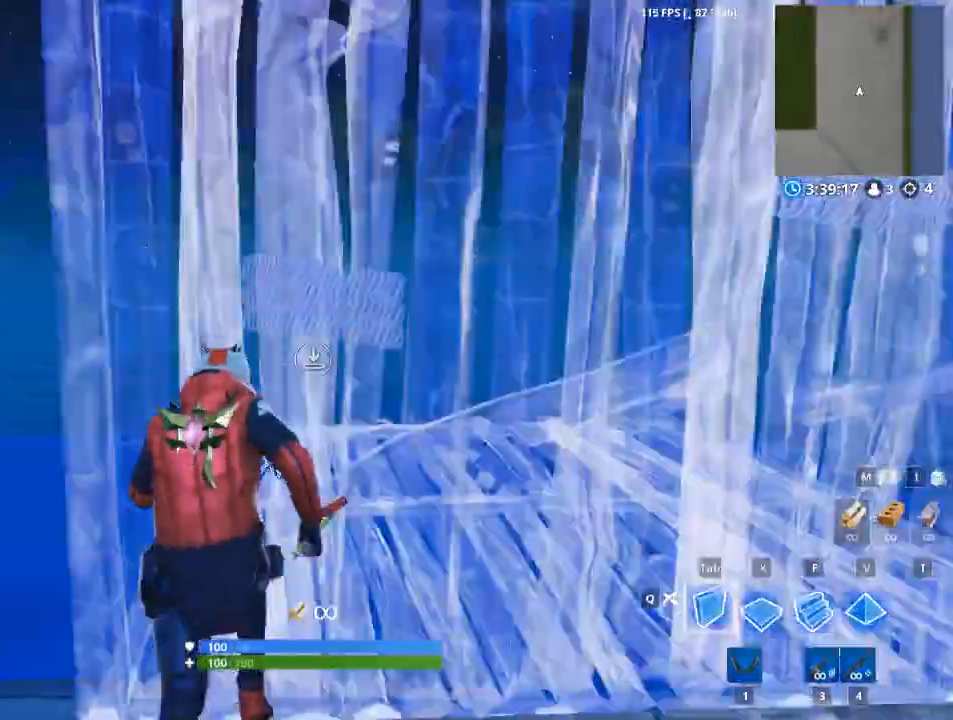
Gameplay with keyboard and mouse; each line is a JSON object with the keys and mouse buttons held at the frame after it. "events" lists presses ("down") and releases ("up") of "1", "2", "3", "4", "5", "a", "alt", "c", "caps_lock", "ctrl", "d", "e", "f", "g", "q", "r", "s", "shift", "space", "t", "tab", "v", "w", "x", "z", "mouse_left", "mouse_wheel" and "mouse_right" between this image and that frame as [ms after this image, input, new state], when the widget could be followed in between. "mouse_left", "mouse_wheel", "mouse_right" = the "left", "wheel", "right" buttons of the "mouse" list. No other keys are recorded. "wheel" means that the mouse wheel is clicked or scrolled. "mouse_move" is the direction in which the mouse moves at that frame (one of eight, or "still"), when it could be read.
{"keys": ["space"], "mouse": ["left"], "mouse_move": "up", "events": [[83, "f", "up"], [417, "space", "down"], [417, "tab", "up"], [501, "w", "up"]]}
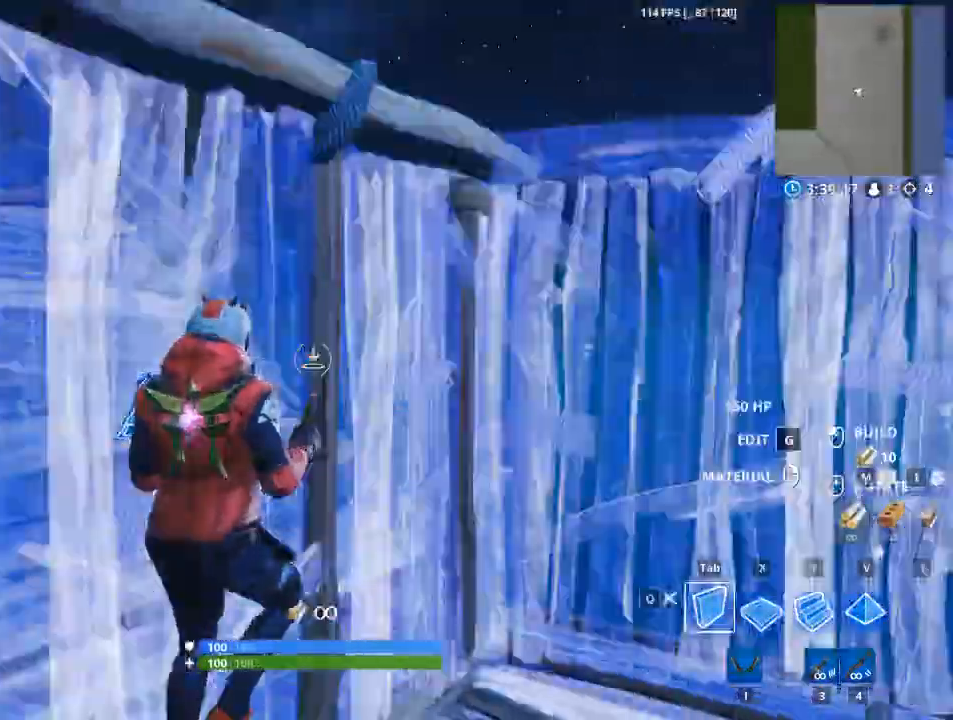
{"keys": ["w"], "mouse": [], "mouse_move": "up", "events": [[50, "a", "down"], [150, "space", "up"], [233, "a", "up"], [233, "f", "down"], [233, "w", "down"], [383, "f", "up"], [433, "mouse_left", "up"]]}
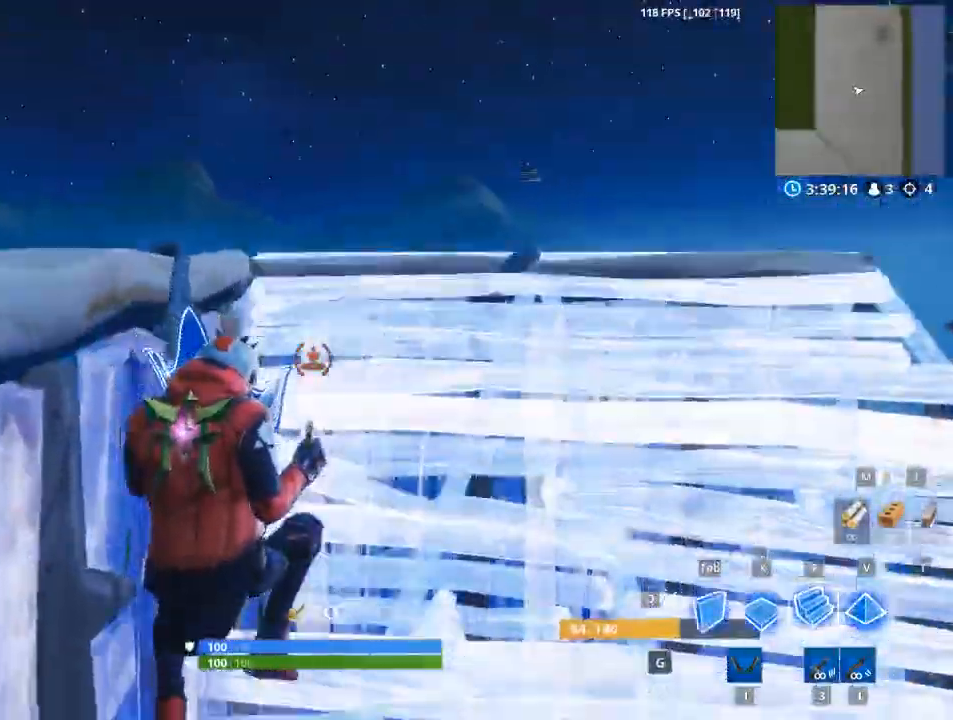
{"keys": ["w", "x"], "mouse": [], "mouse_move": "still", "events": [[450, "x", "down"]]}
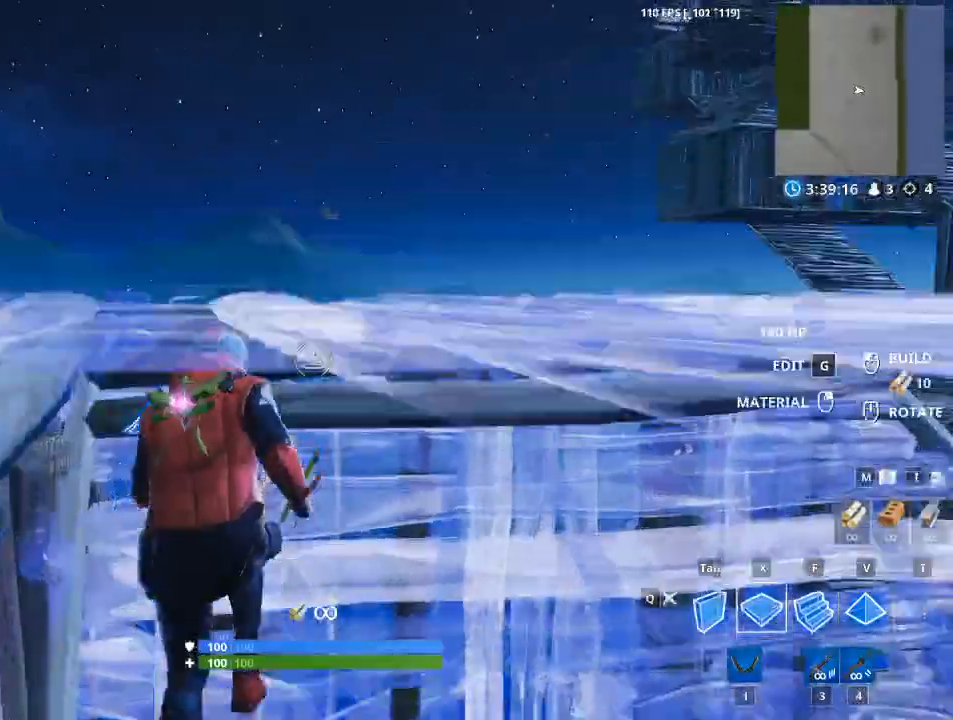
{"keys": ["tab", "w"], "mouse": ["left"], "mouse_move": "down-left", "events": [[116, "x", "up"], [317, "f", "down"], [317, "mouse_left", "down"], [450, "tab", "down"], [500, "f", "up"]]}
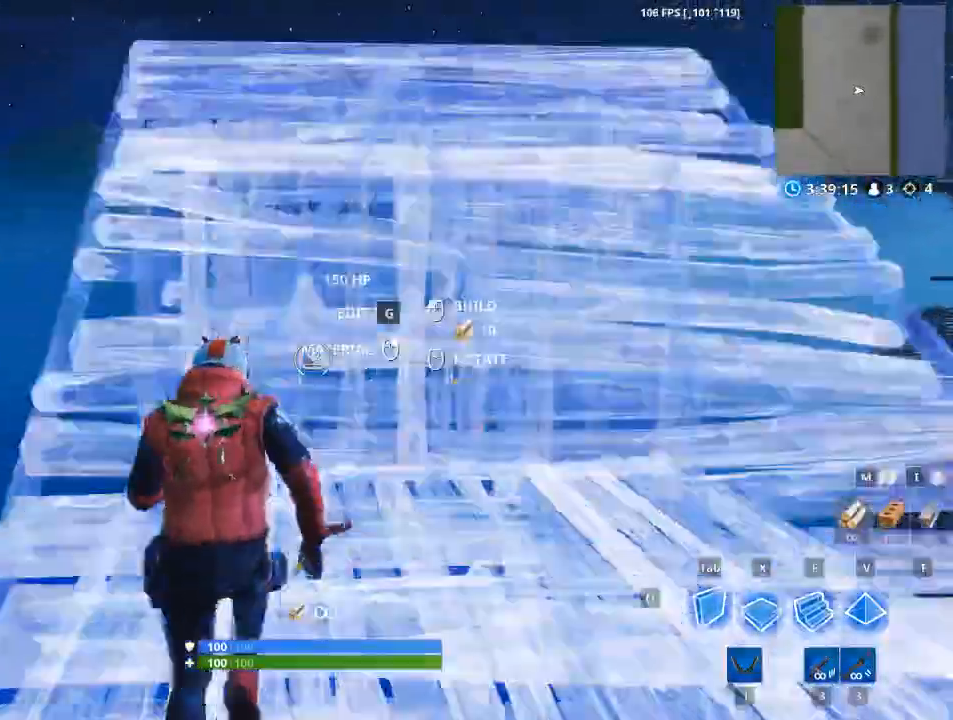
{"keys": ["a", "space"], "mouse": ["left"], "mouse_move": "up", "events": [[284, "space", "down"], [284, "tab", "up"], [384, "a", "down"], [467, "w", "up"]]}
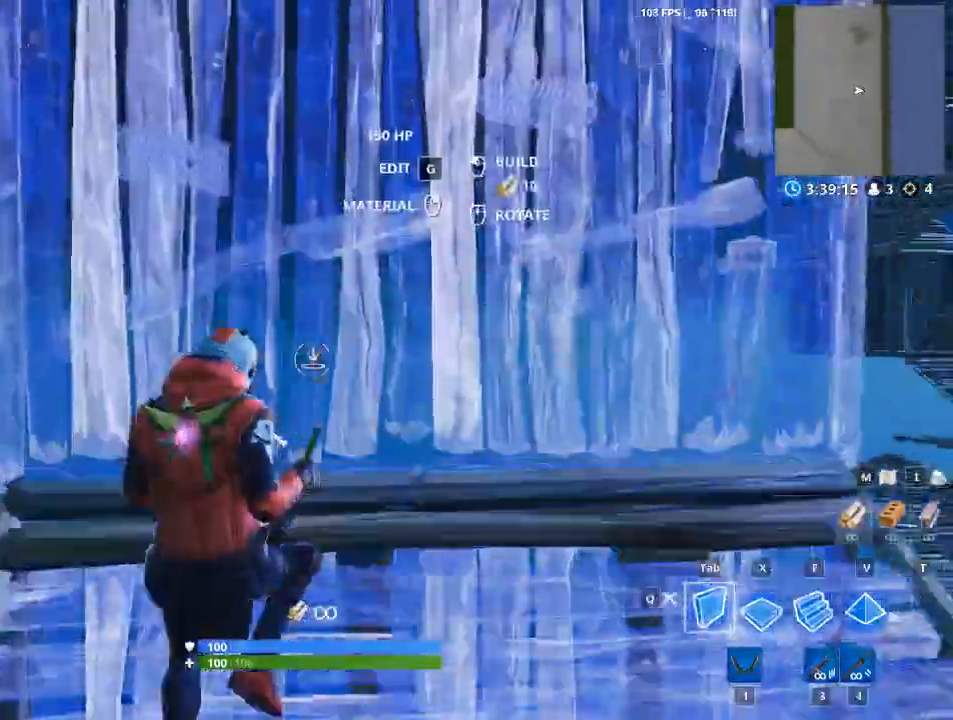
{"keys": ["f", "w"], "mouse": ["left"], "mouse_move": "down", "events": [[16, "space", "up"], [400, "f", "down"], [450, "a", "up"], [483, "w", "down"]]}
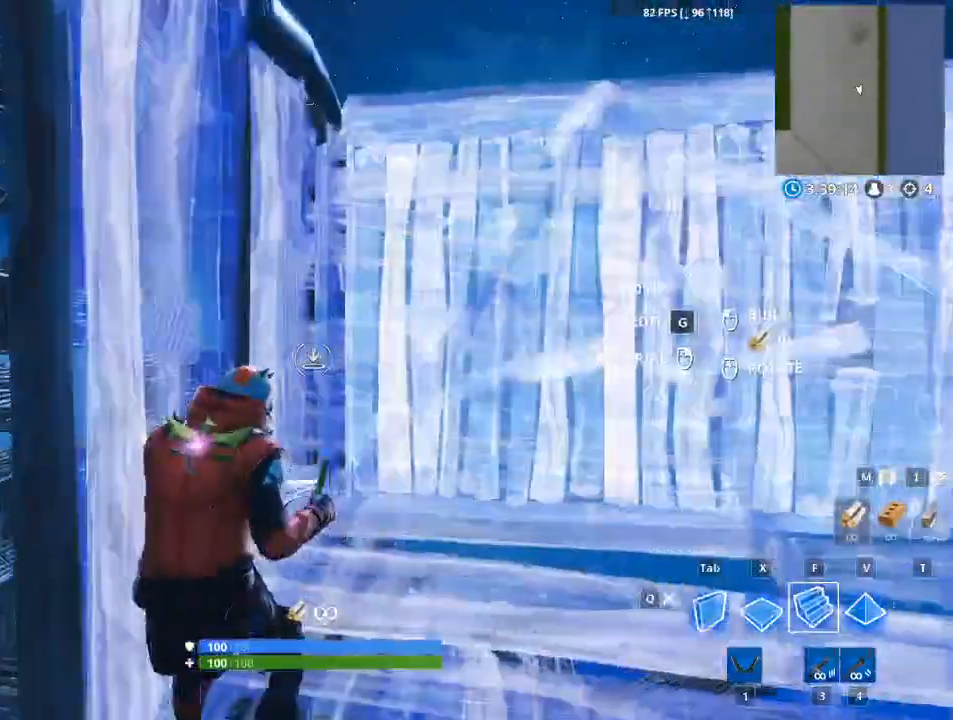
{"keys": ["w"], "mouse": [], "mouse_move": "still", "events": [[83, "f", "up"], [133, "mouse_left", "up"]]}
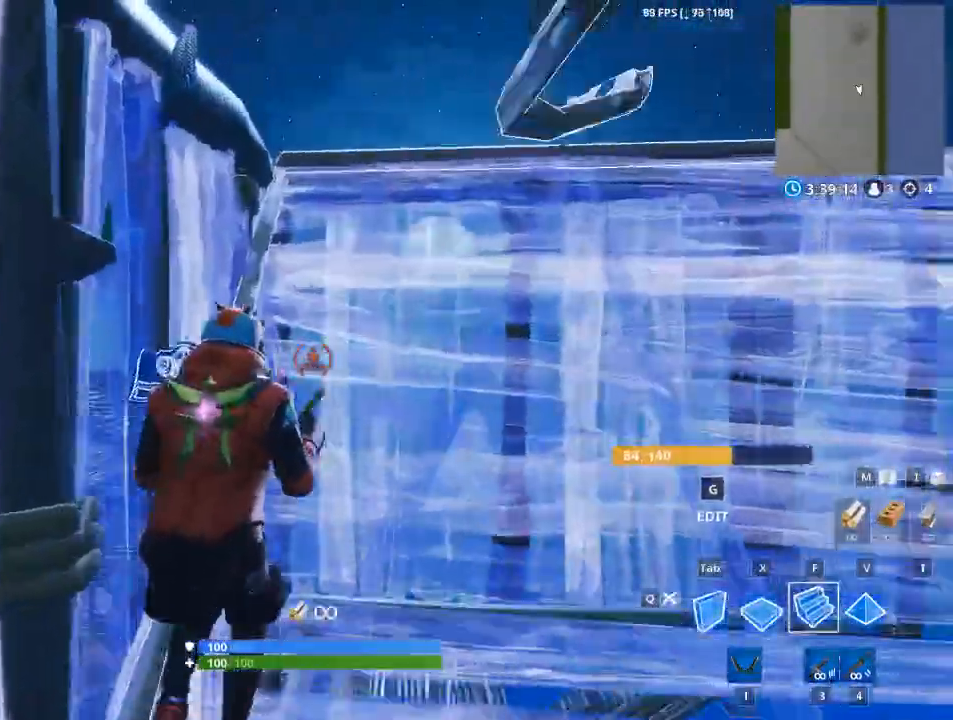
{"keys": ["w"], "mouse": [], "mouse_move": "left", "events": [[283, "x", "down"], [417, "x", "up"]]}
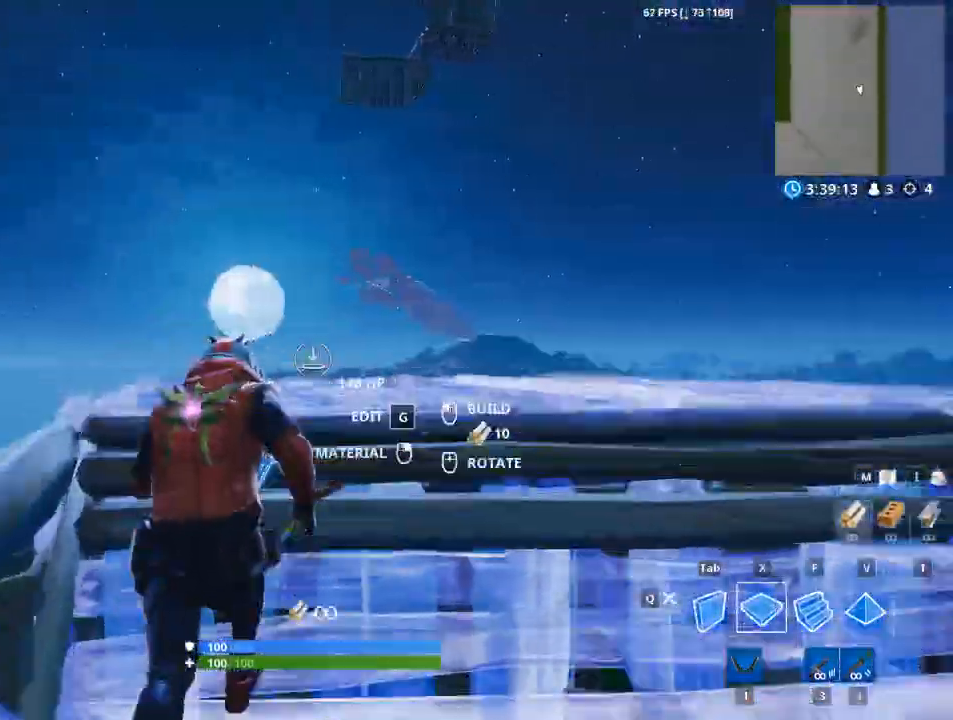
{"keys": ["tab", "w"], "mouse": ["left"], "mouse_move": "still", "events": [[167, "f", "down"], [200, "mouse_left", "down"], [300, "tab", "down"], [400, "f", "up"]]}
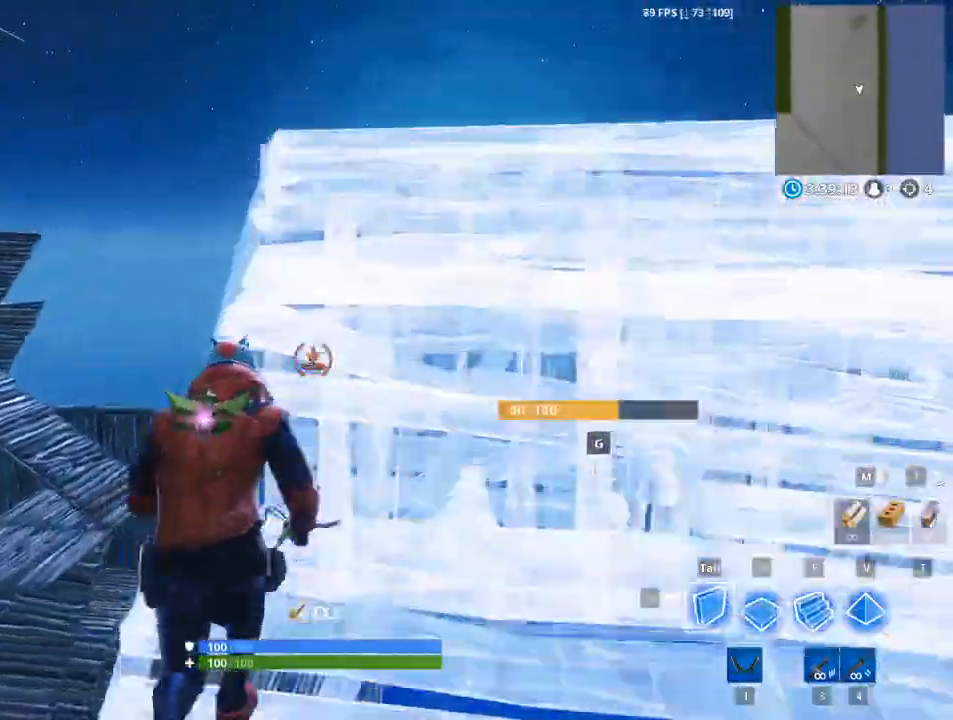
{"keys": ["a", "space", "w"], "mouse": ["left"], "mouse_move": "down", "events": [[166, "space", "down"], [166, "tab", "up"], [367, "a", "down"]]}
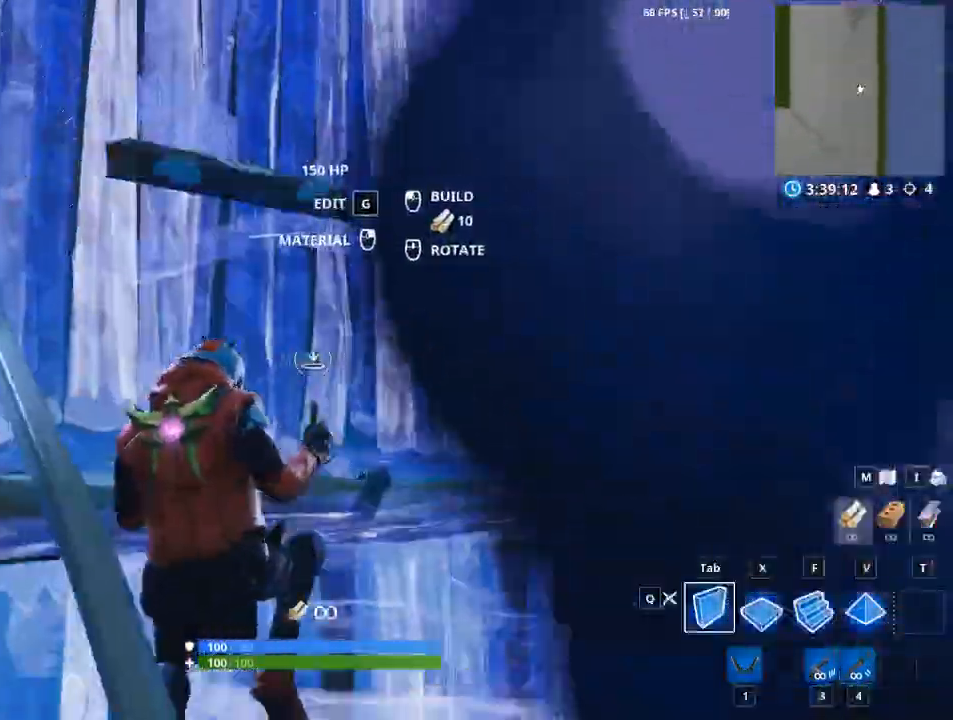
{"keys": ["w"], "mouse": [], "mouse_move": "down", "events": [[150, "a", "up"], [150, "f", "down"], [234, "space", "up"], [284, "f", "up"], [417, "mouse_left", "up"]]}
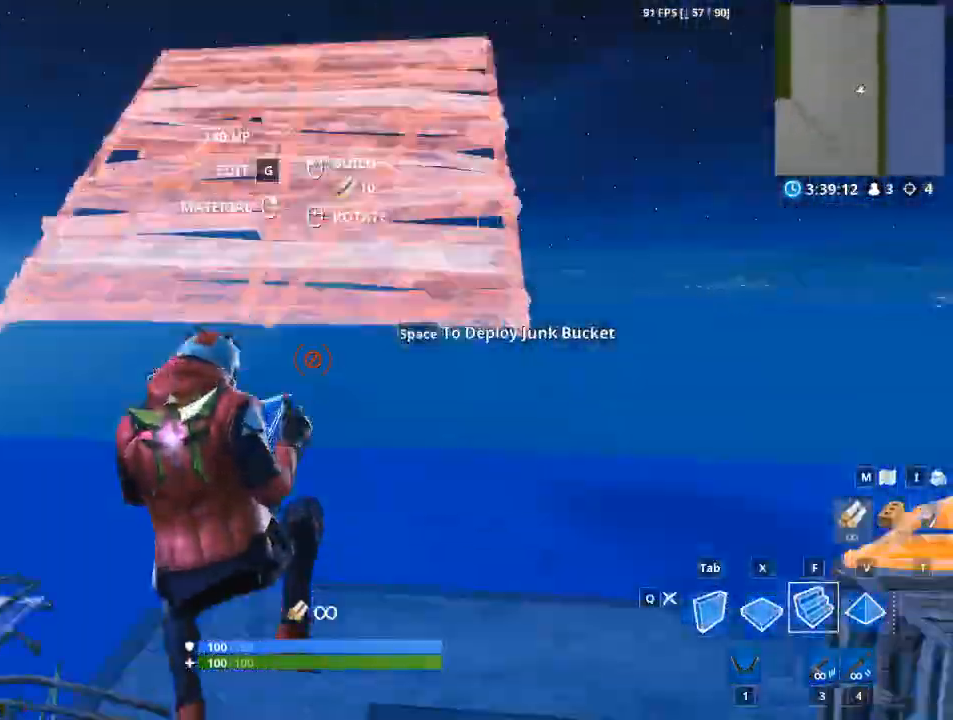
{"keys": ["w"], "mouse": [], "mouse_move": "left", "events": [[300, "1", "down"], [433, "1", "up"], [433, "space", "down"], [483, "space", "up"]]}
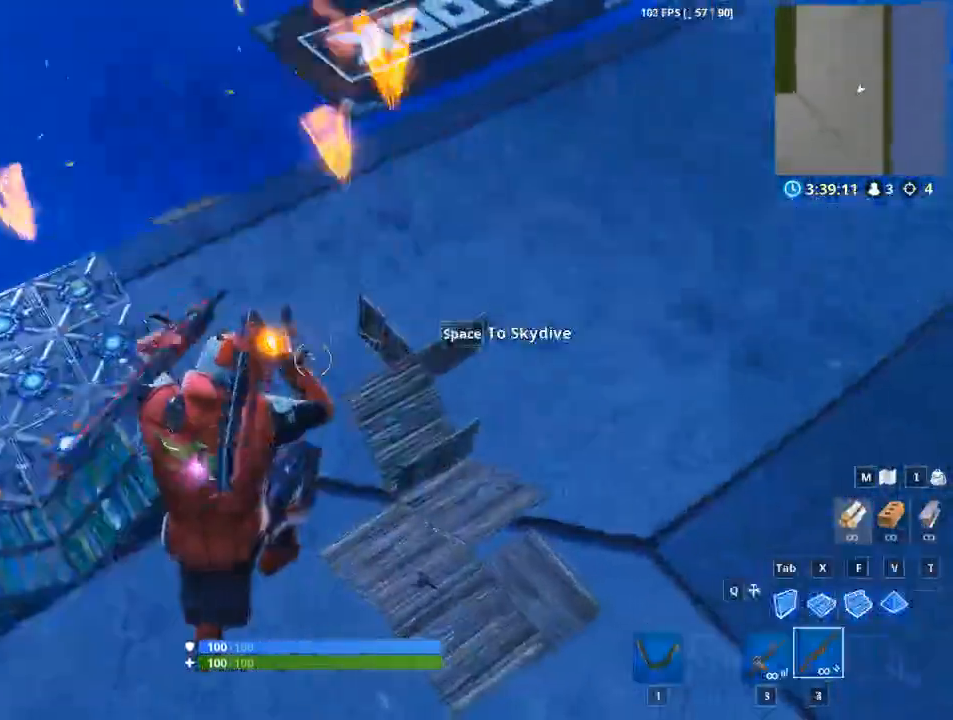
{"keys": ["w"], "mouse": [], "mouse_move": "still", "events": [[217, "1", "down"], [400, "1", "up"]]}
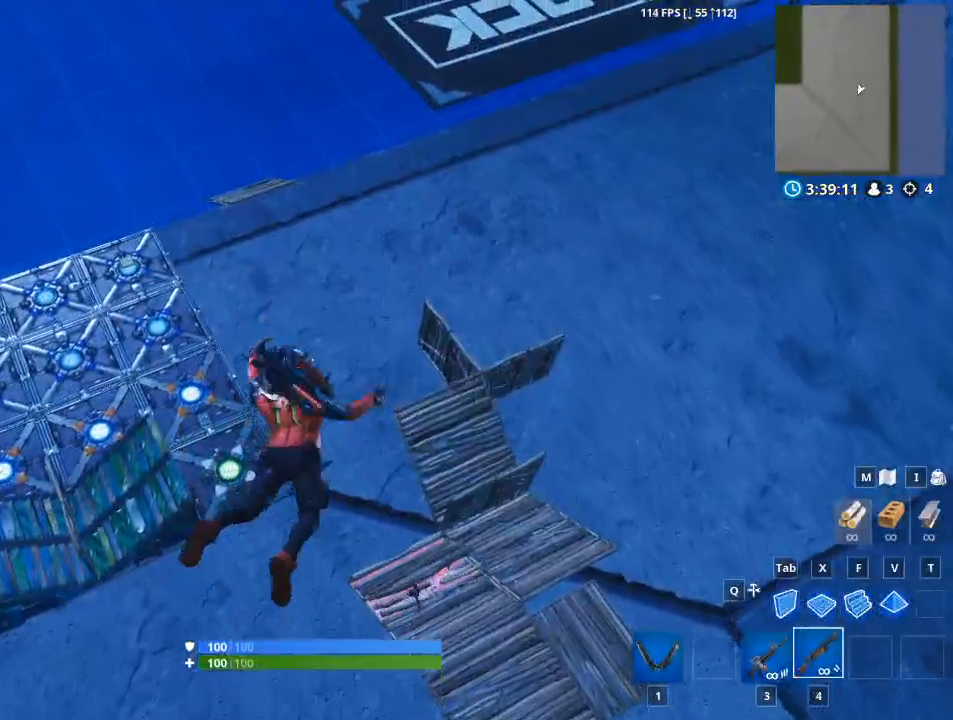
{"keys": ["w"], "mouse": [], "mouse_move": "still", "events": [[133, "1", "down"], [133, "space", "down"], [283, "space", "up"], [333, "1", "up"]]}
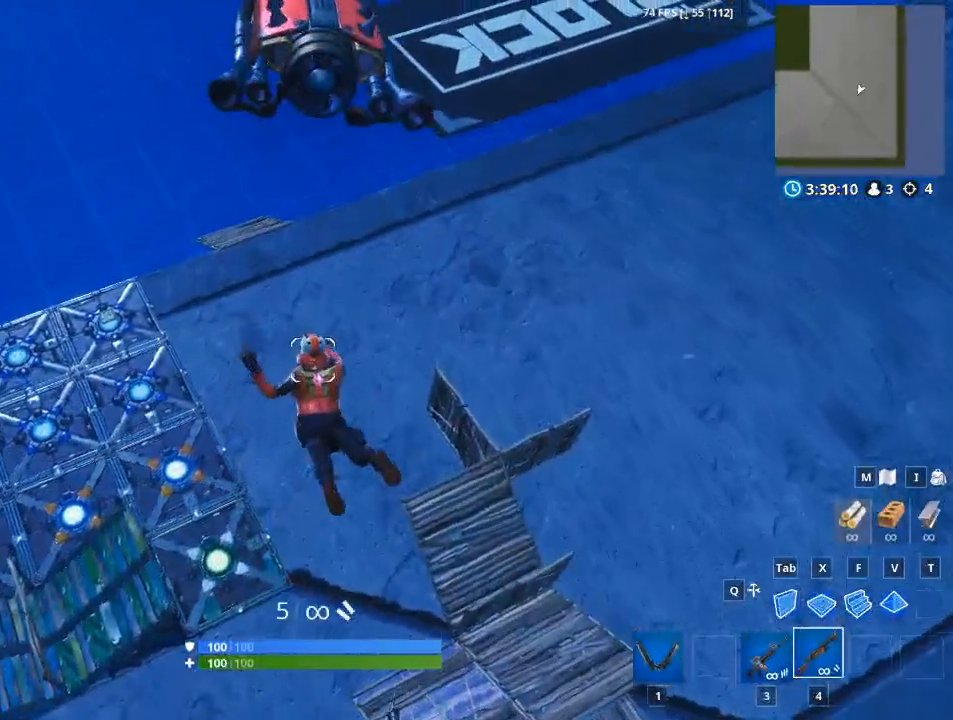
{"keys": ["w"], "mouse": [], "mouse_move": "up", "events": [[17, "1", "down"], [117, "space", "down"], [150, "1", "up"], [200, "space", "up"]]}
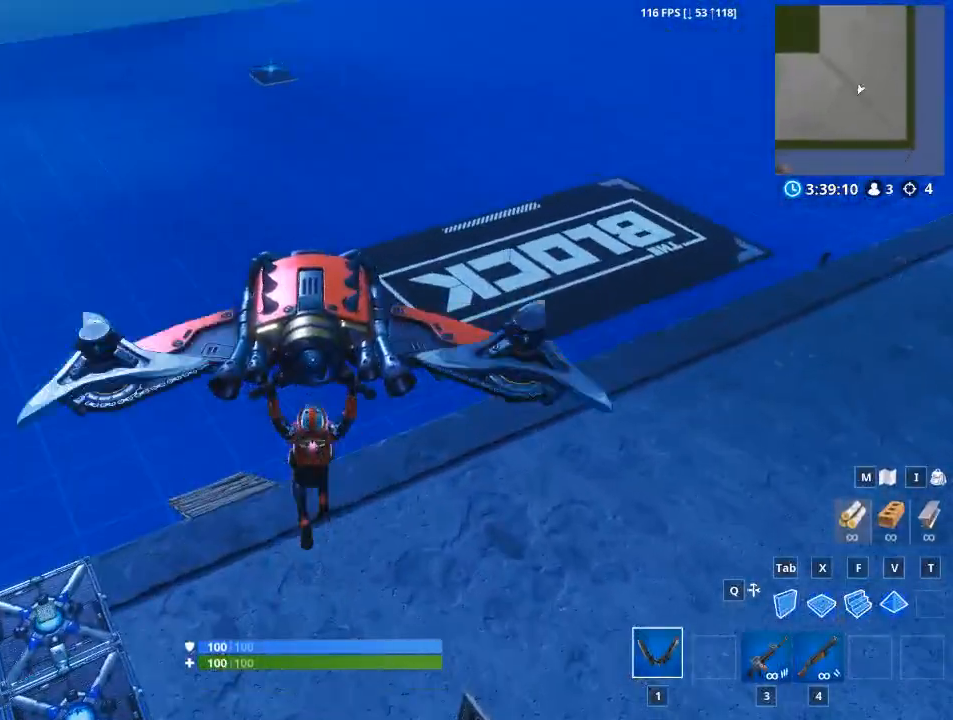
{"keys": ["w"], "mouse": [], "mouse_move": "still", "events": []}
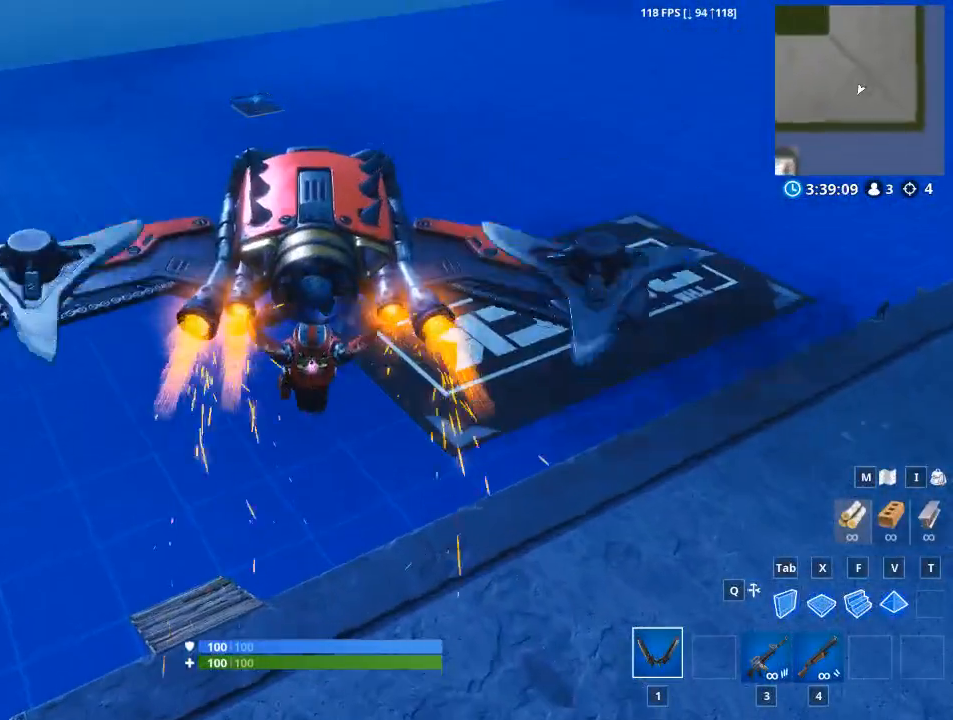
{"keys": ["w"], "mouse": [], "mouse_move": "still", "events": []}
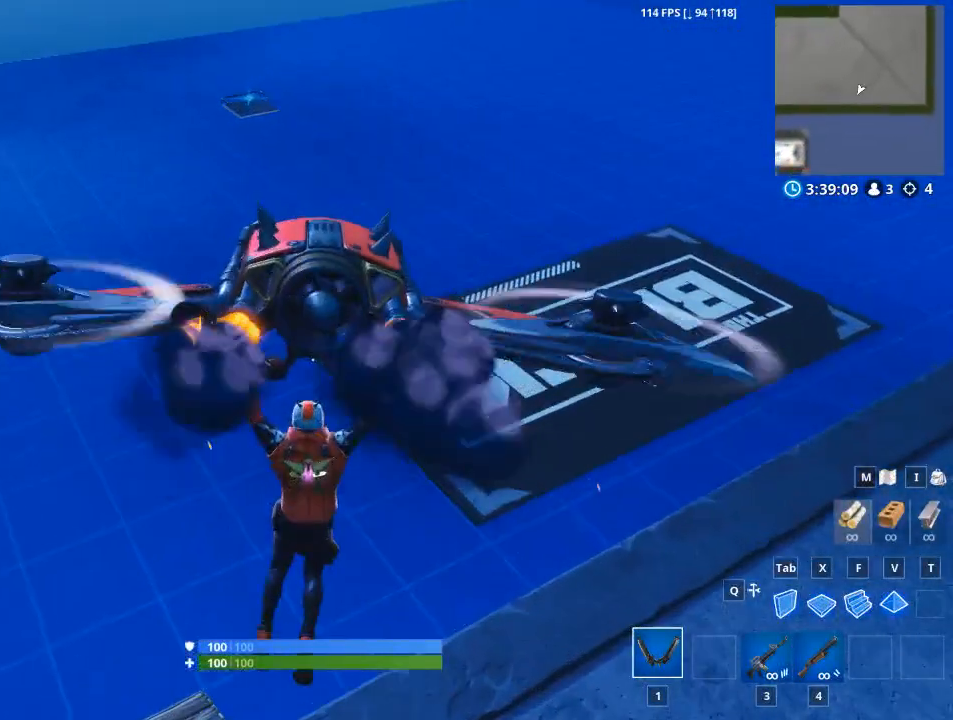
{"keys": ["w"], "mouse": [], "mouse_move": "up-right", "events": []}
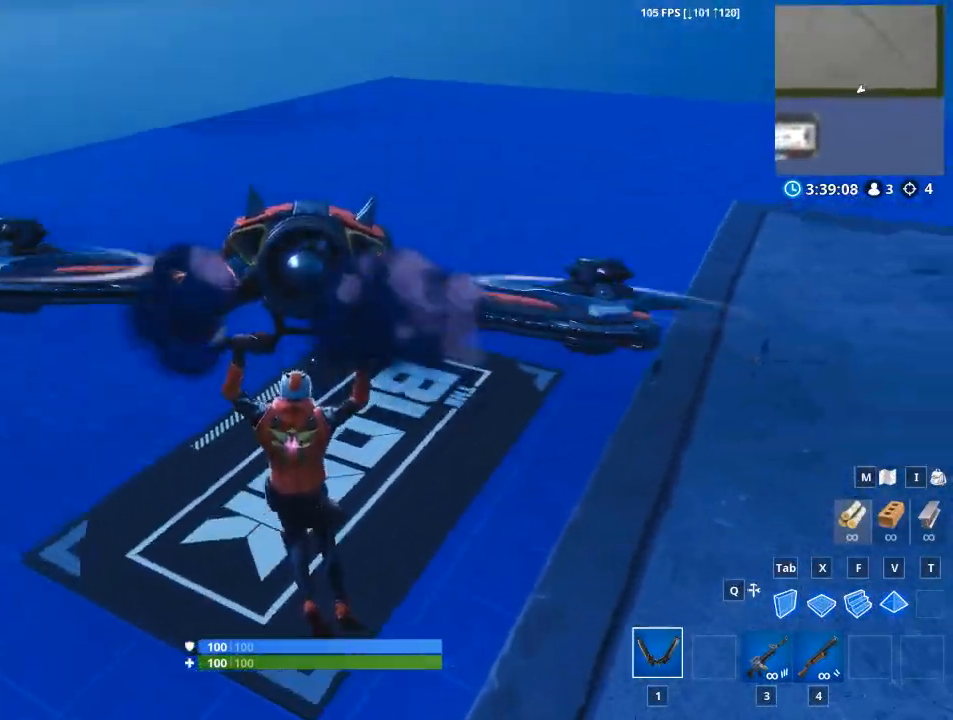
{"keys": ["w"], "mouse": [], "mouse_move": "up", "events": []}
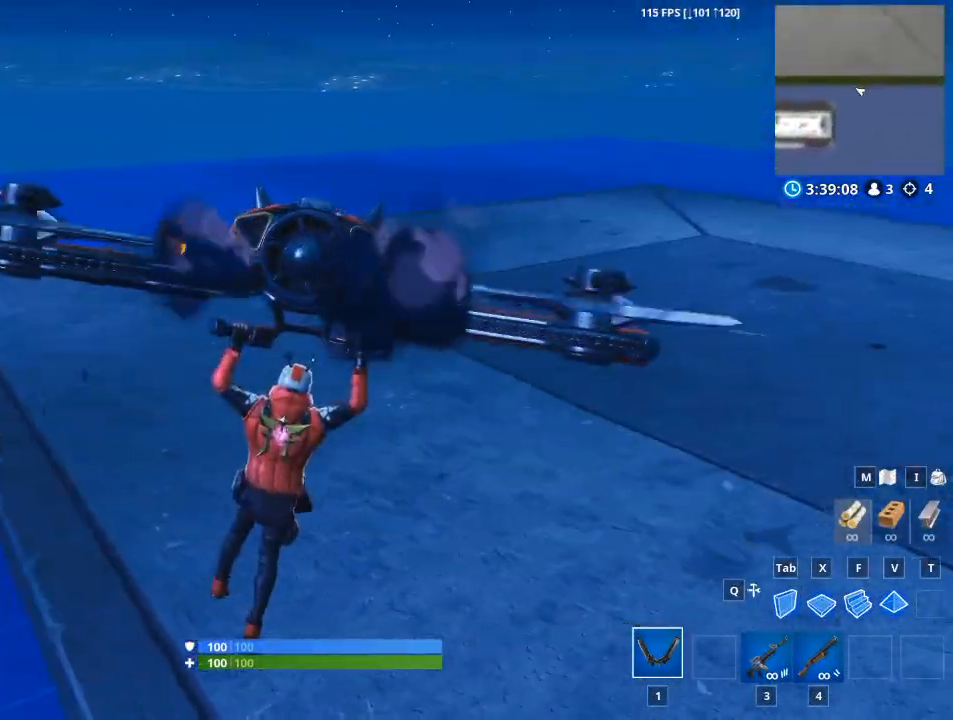
{"keys": ["w"], "mouse": [], "mouse_move": "left", "events": []}
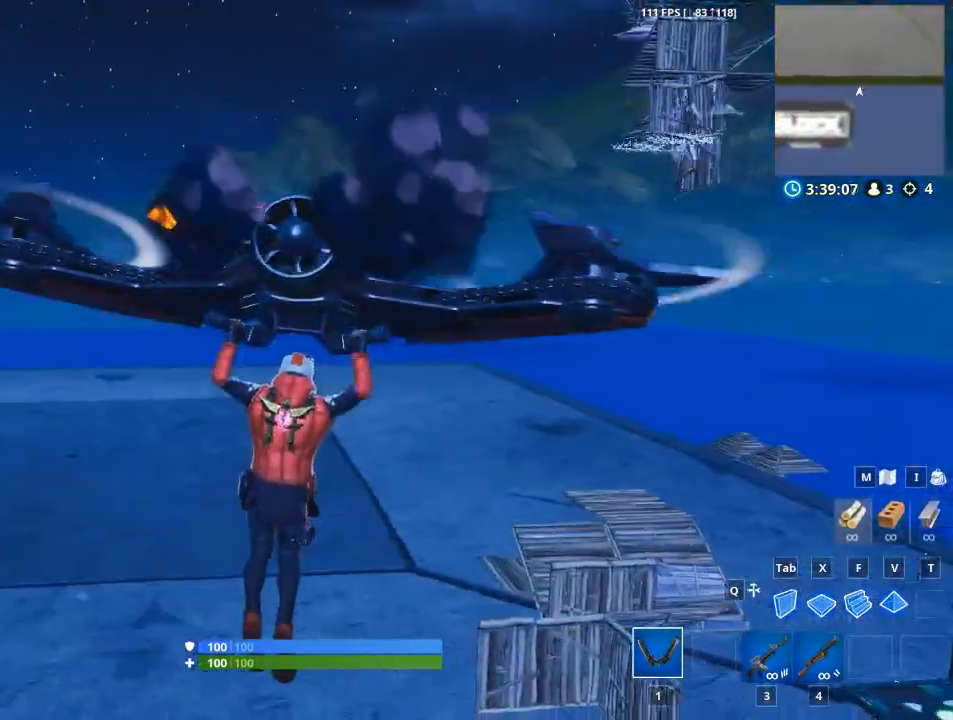
{"keys": ["w"], "mouse": [], "mouse_move": "down", "events": []}
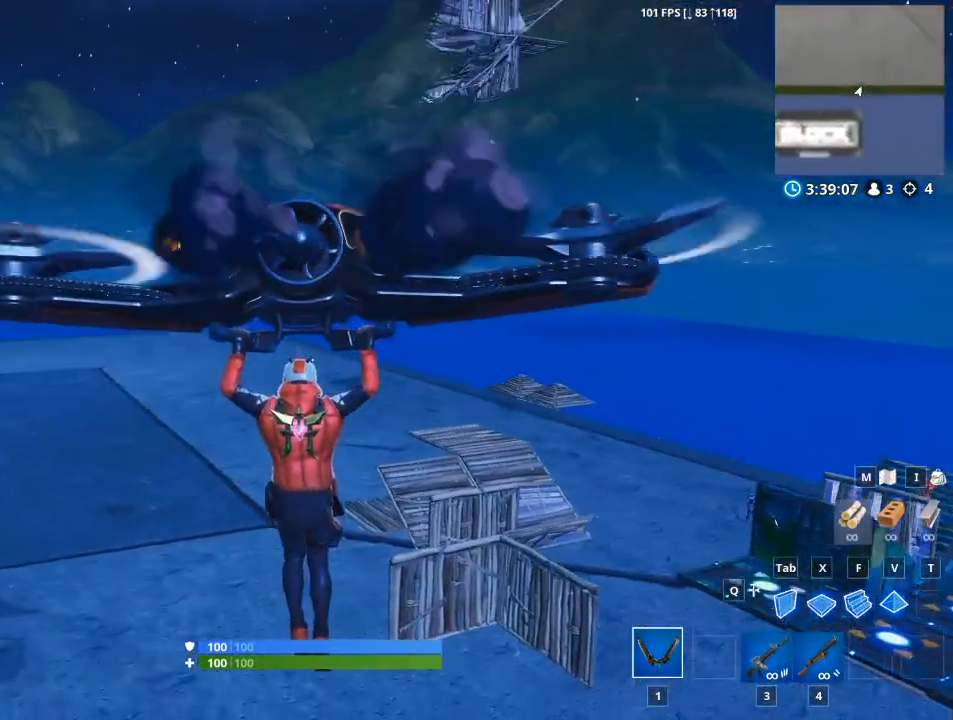
{"keys": ["d", "w"], "mouse": [], "mouse_move": "still", "events": [[33, "d", "down"]]}
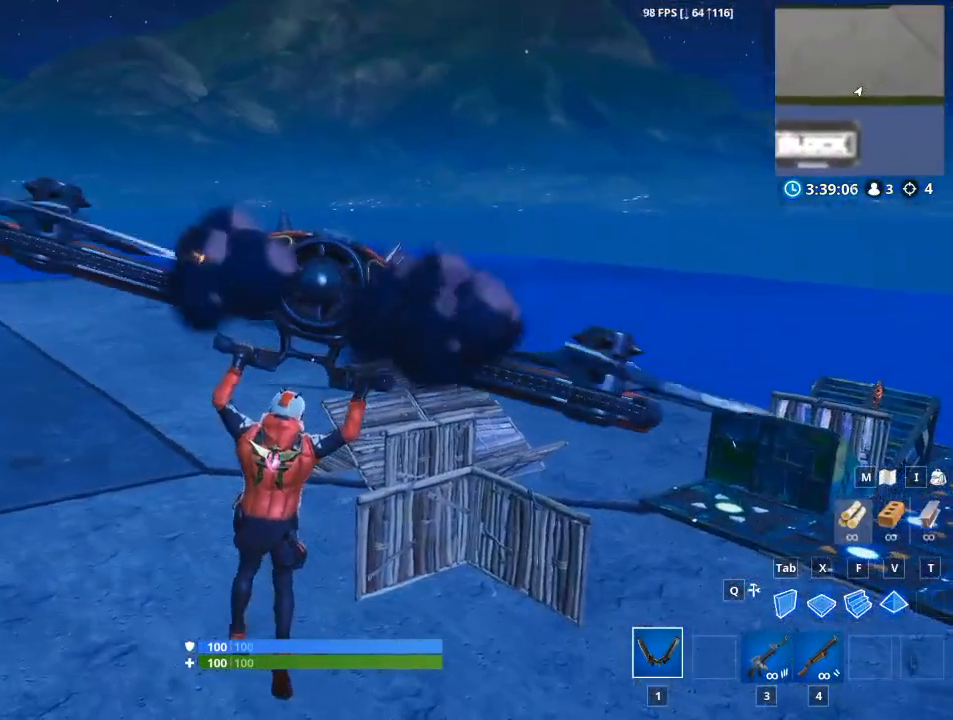
{"keys": ["w"], "mouse": [], "mouse_move": "still", "events": [[467, "d", "up"]]}
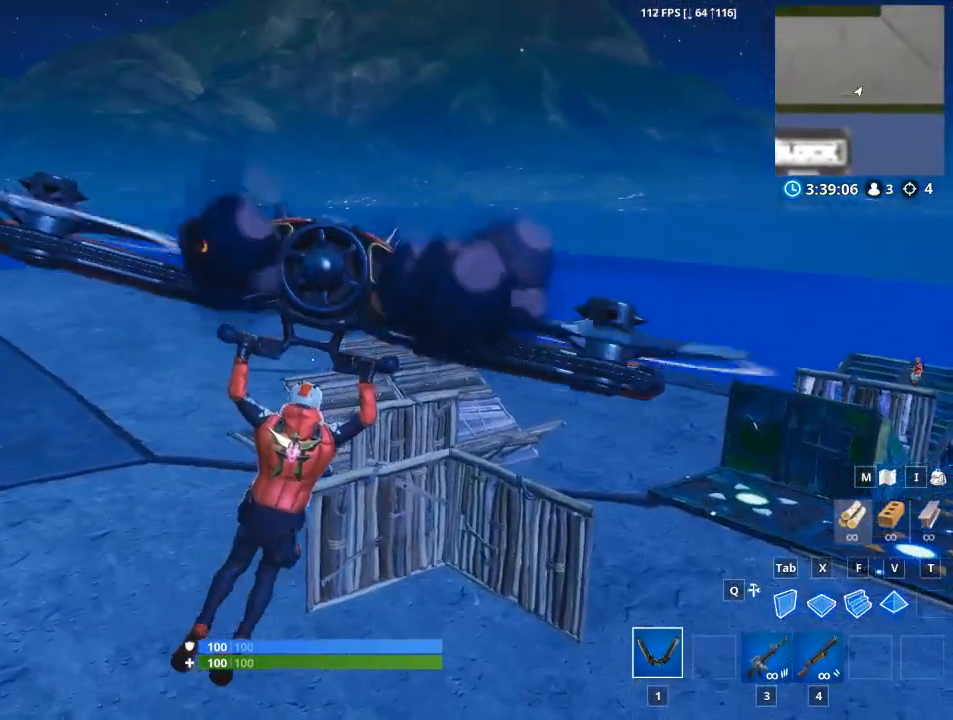
{"keys": ["a", "w"], "mouse": [], "mouse_move": "still", "events": [[167, "a", "down"]]}
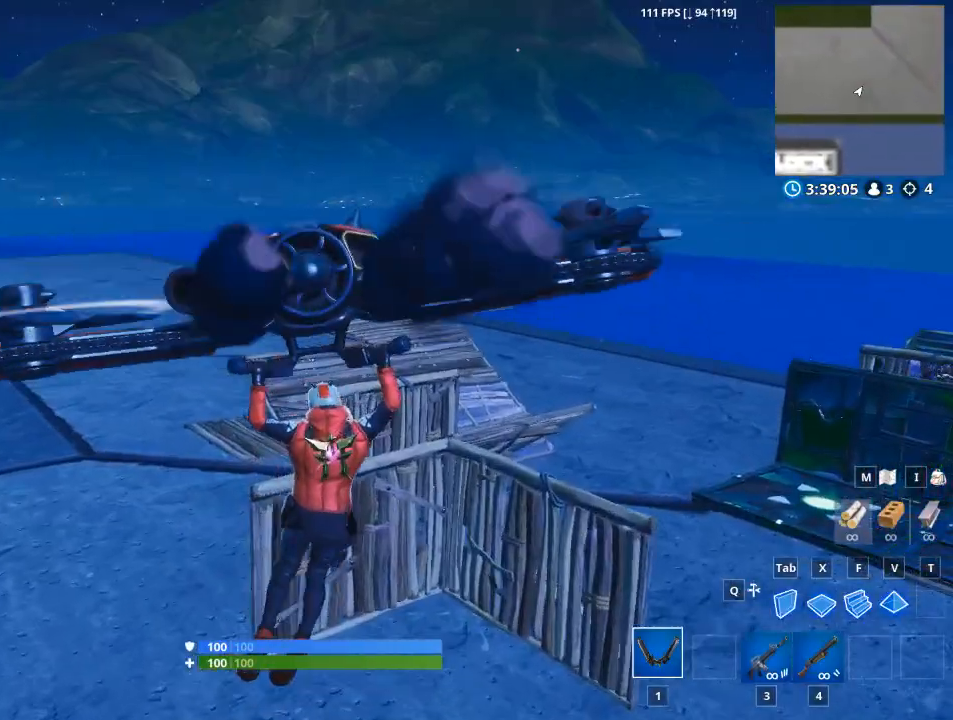
{"keys": ["d"], "mouse": [], "mouse_move": "up-left", "events": [[84, "w", "up"], [184, "a", "up"], [367, "d", "down"]]}
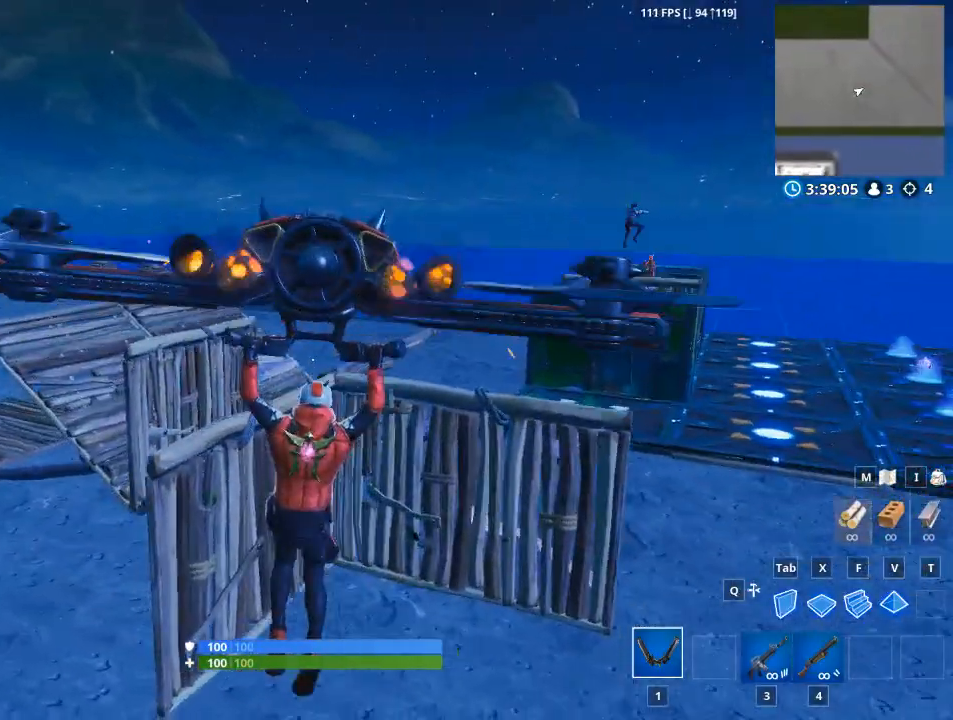
{"keys": ["d"], "mouse": [], "mouse_move": "still", "events": []}
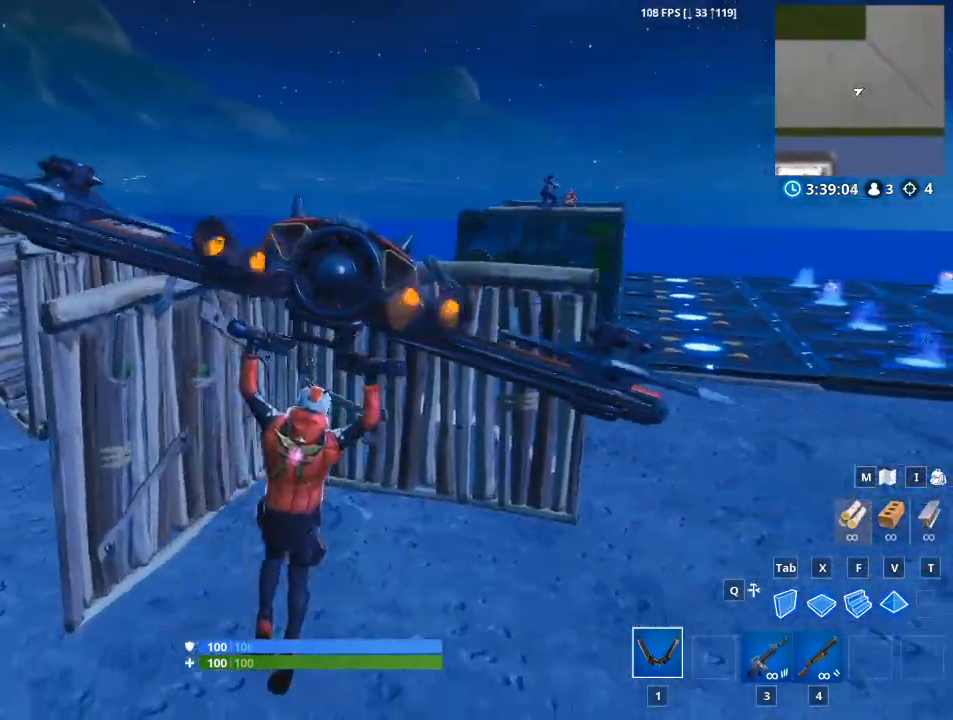
{"keys": ["1", "w"], "mouse": [], "mouse_move": "still", "events": [[34, "w", "down"], [284, "d", "up"], [401, "1", "down"]]}
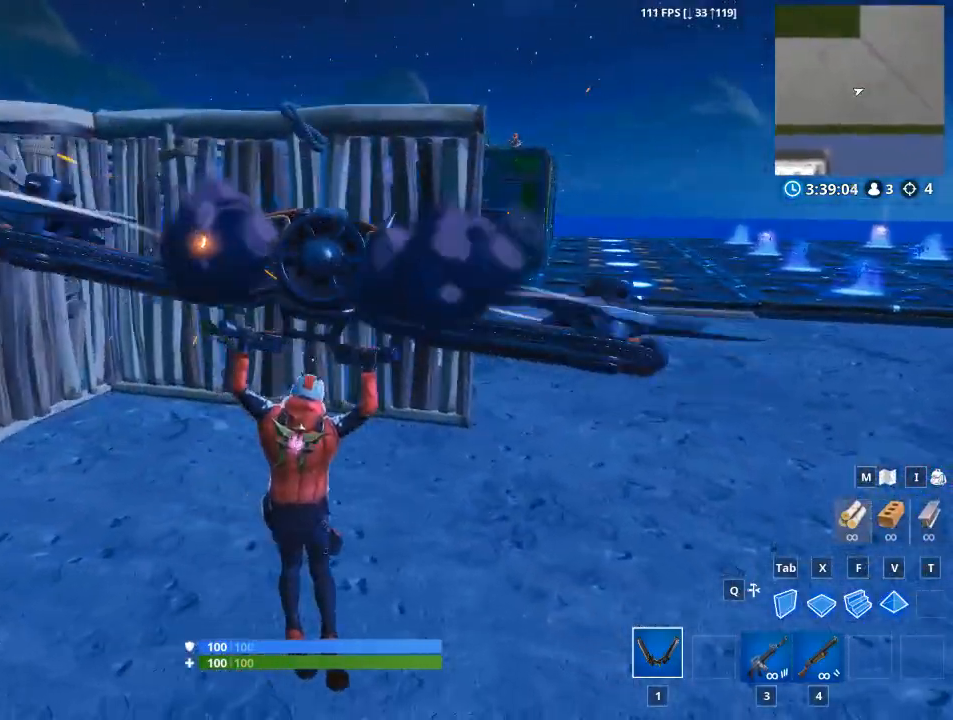
{"keys": ["d", "w"], "mouse": [], "events": [[50, "1", "up"], [283, "d", "down"]]}
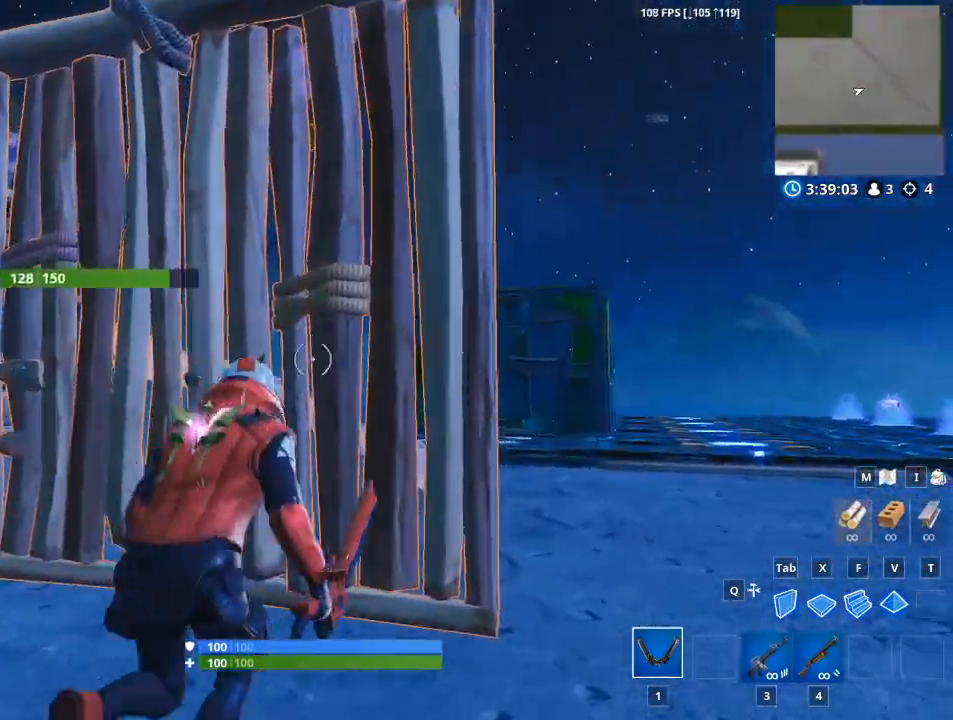
{"keys": ["a"], "mouse": ["left"], "mouse_move": "down-left", "events": [[100, "mouse_left", "down"], [251, "d", "up"], [284, "a", "down"], [384, "w", "up"]]}